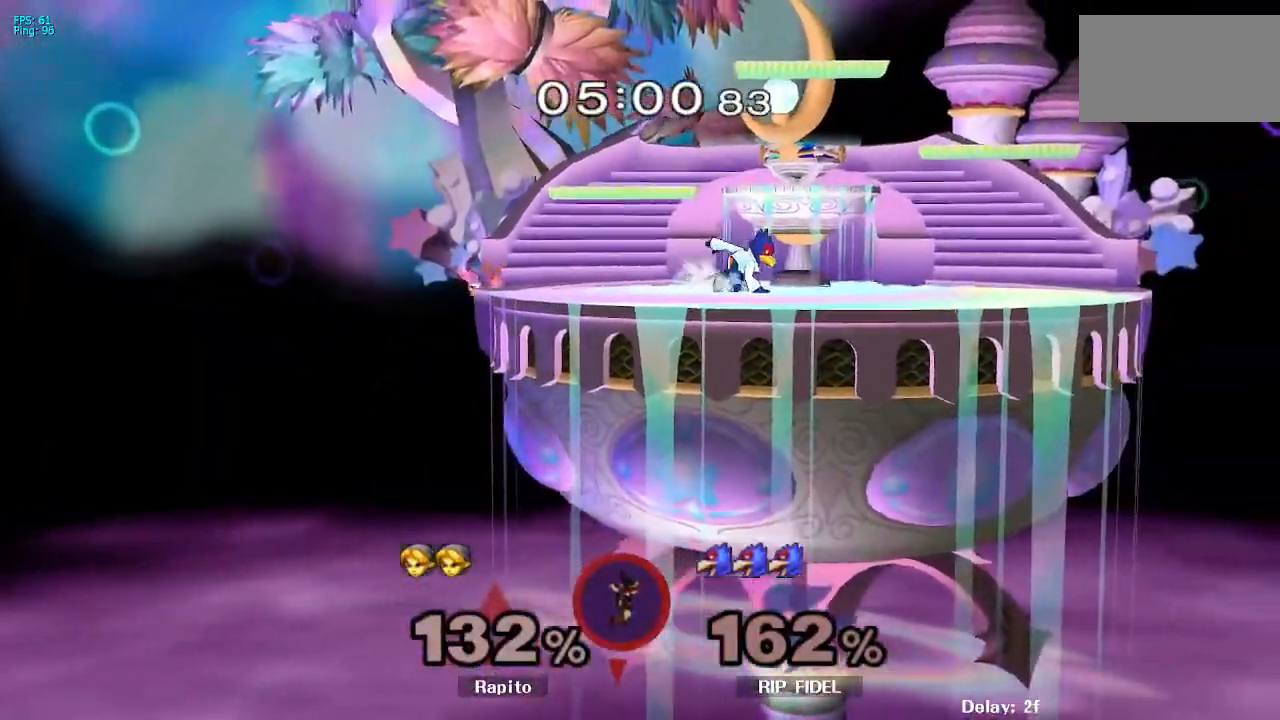
Gameplay with a controller (Nintendo layout); each line is a JSON object with the inputs held at the frame after it (dt_ms = milliseconds from this image to that frame). "events" lists button and stick changes between this image and that frame as [ms after this image, input, new state], when the widget could be followed in between. Not read: L3 R3.
{"dt_ms": 500, "buttons": [], "left_stick": "center", "right_stick": "center", "events": [[117, "B", "down"], [233, "B", "up"], [267, "left_stick", "center"]]}
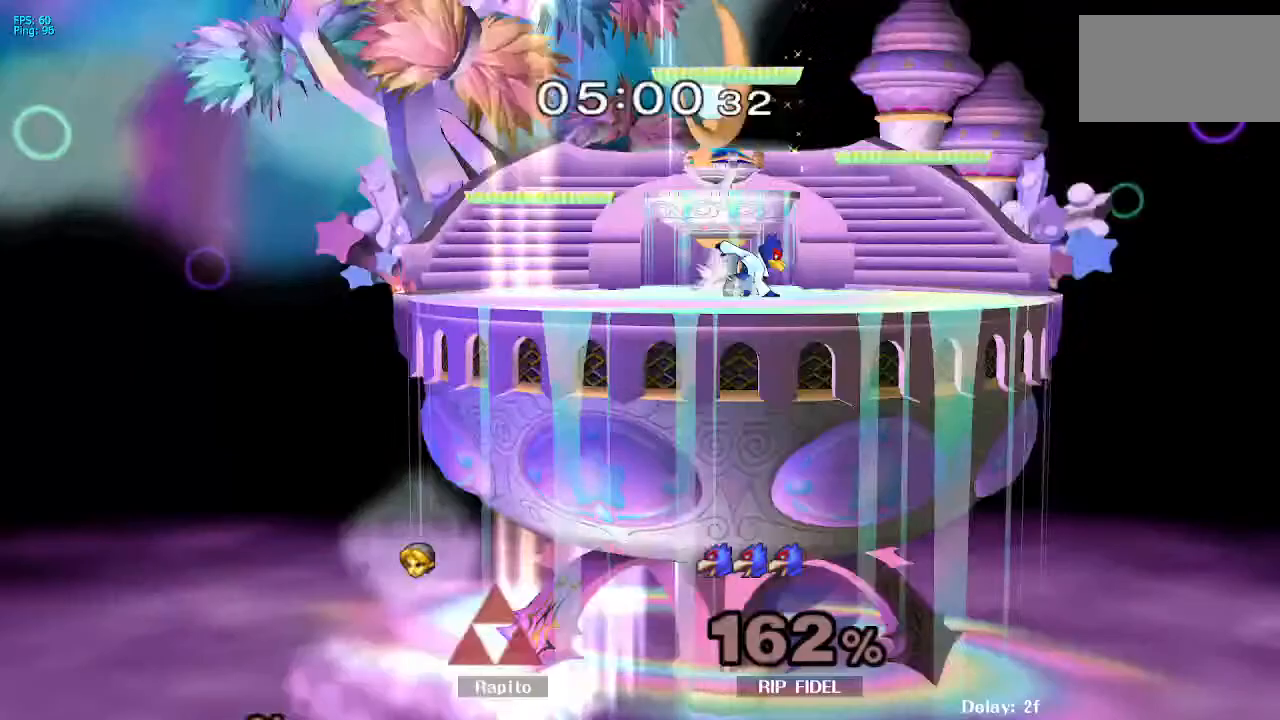
{"dt_ms": 500, "buttons": ["B"], "left_stick": "down", "right_stick": "center", "events": [[250, "left_stick", "down"], [267, "B", "down"], [317, "B", "up"], [450, "B", "down"]]}
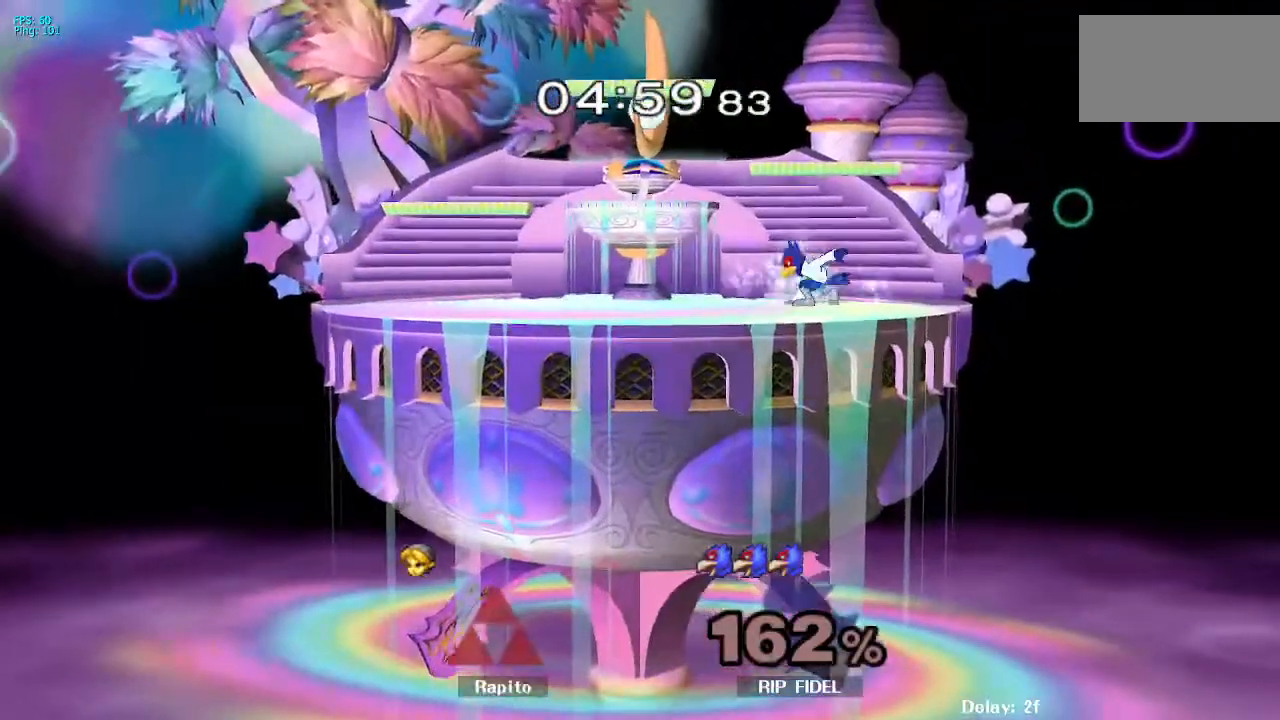
{"dt_ms": 500, "buttons": ["B"], "left_stick": "down", "right_stick": "center", "events": [[117, "B", "up"], [167, "B", "down"], [217, "B", "up"], [267, "B", "down"], [333, "B", "up"], [483, "B", "down"]]}
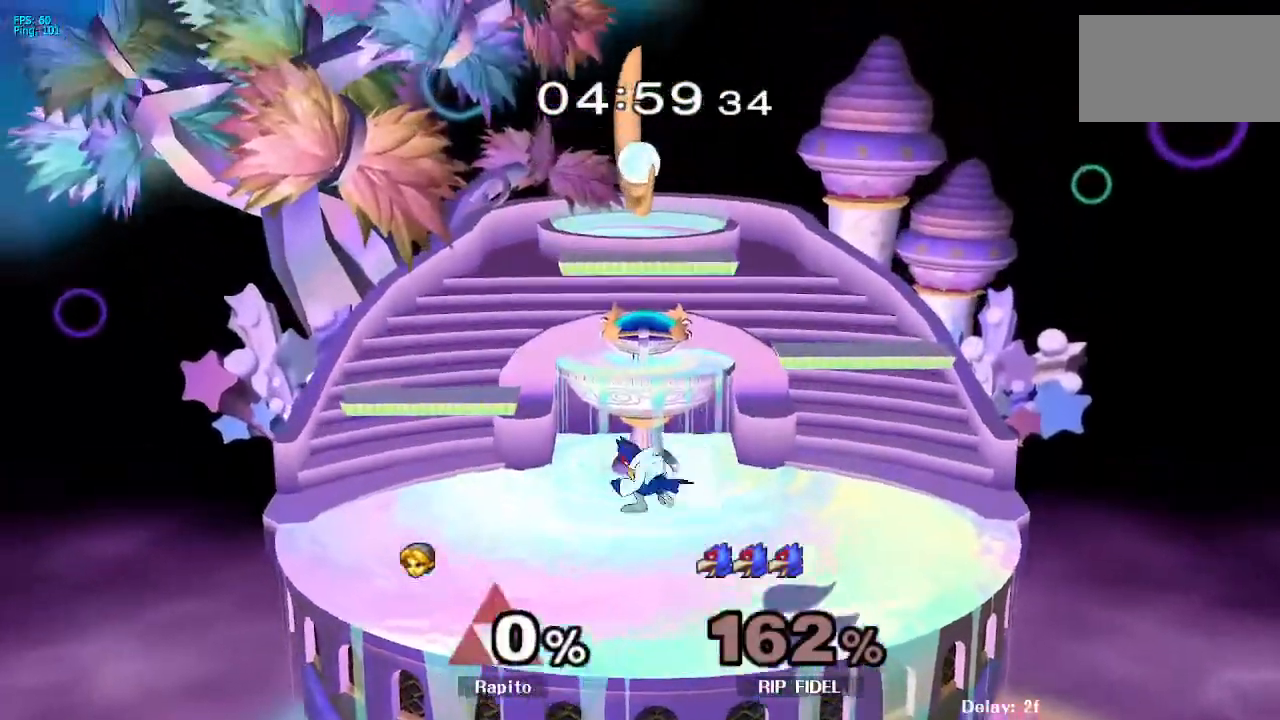
{"dt_ms": 500, "buttons": [], "left_stick": "down", "right_stick": "center", "events": [[50, "B", "up"], [100, "B", "down"], [150, "B", "up"], [200, "B", "down"], [250, "B", "up"], [317, "B", "down"], [367, "B", "up"], [417, "B", "down"], [483, "B", "up"]]}
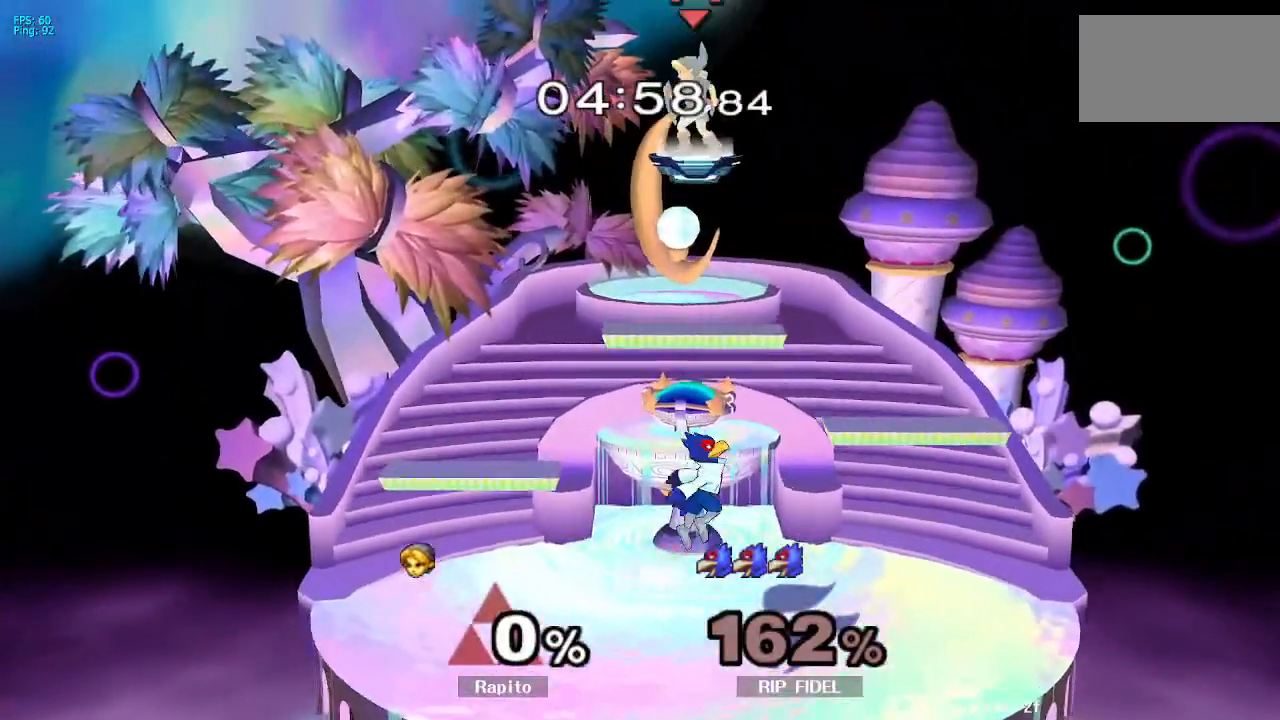
{"dt_ms": 500, "buttons": ["B"], "left_stick": "down", "right_stick": "center", "events": [[50, "B", "down"], [100, "B", "up"], [167, "B", "down"]]}
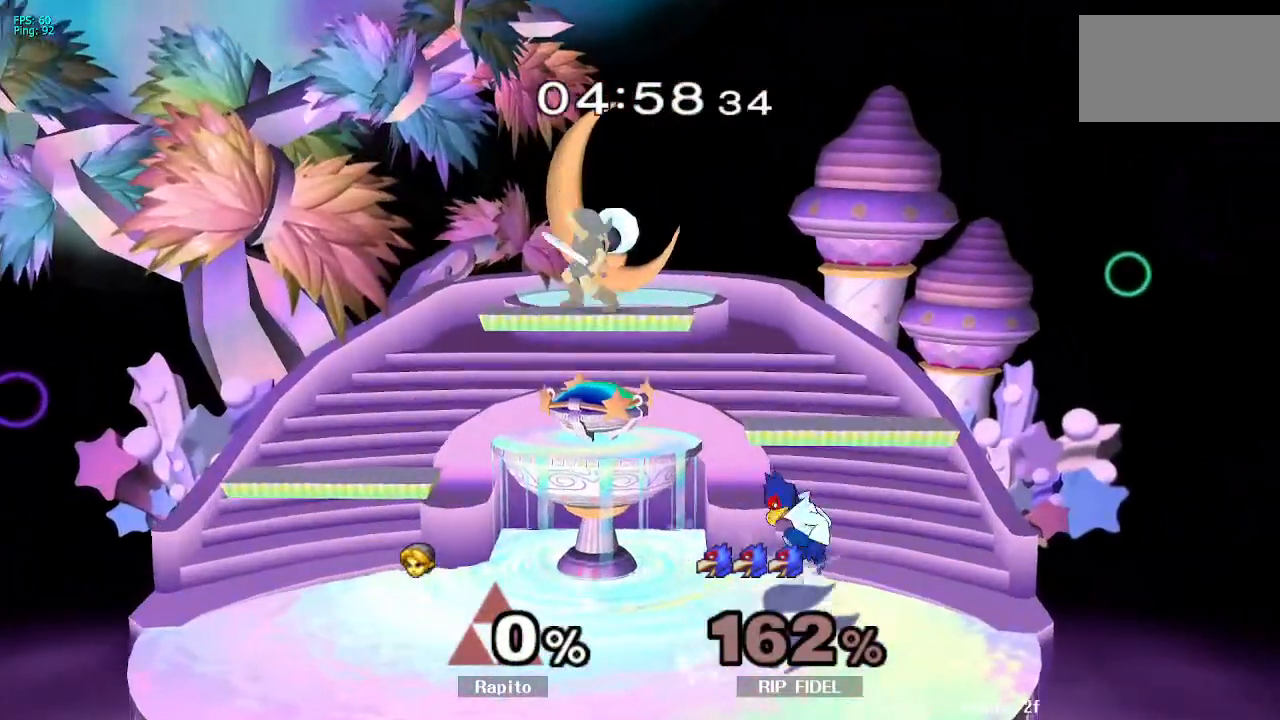
{"dt_ms": 500, "buttons": [], "left_stick": "down", "right_stick": "center", "events": [[183, "B", "up"], [317, "left_stick", "center"], [417, "left_stick", "down"]]}
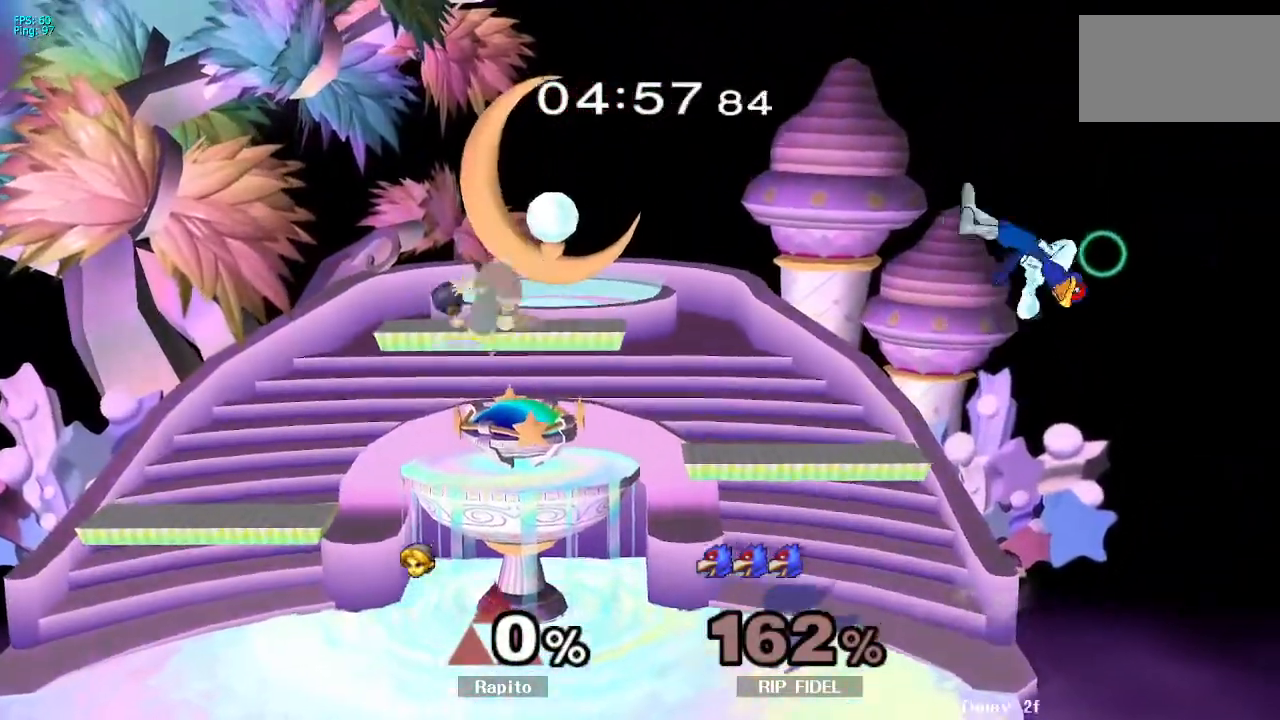
{"dt_ms": 500, "buttons": [], "left_stick": "center", "right_stick": "center", "events": [[83, "left_stick", "right"], [200, "right_stick", "right"], [283, "right_stick", "center"], [433, "left_stick", "center"]]}
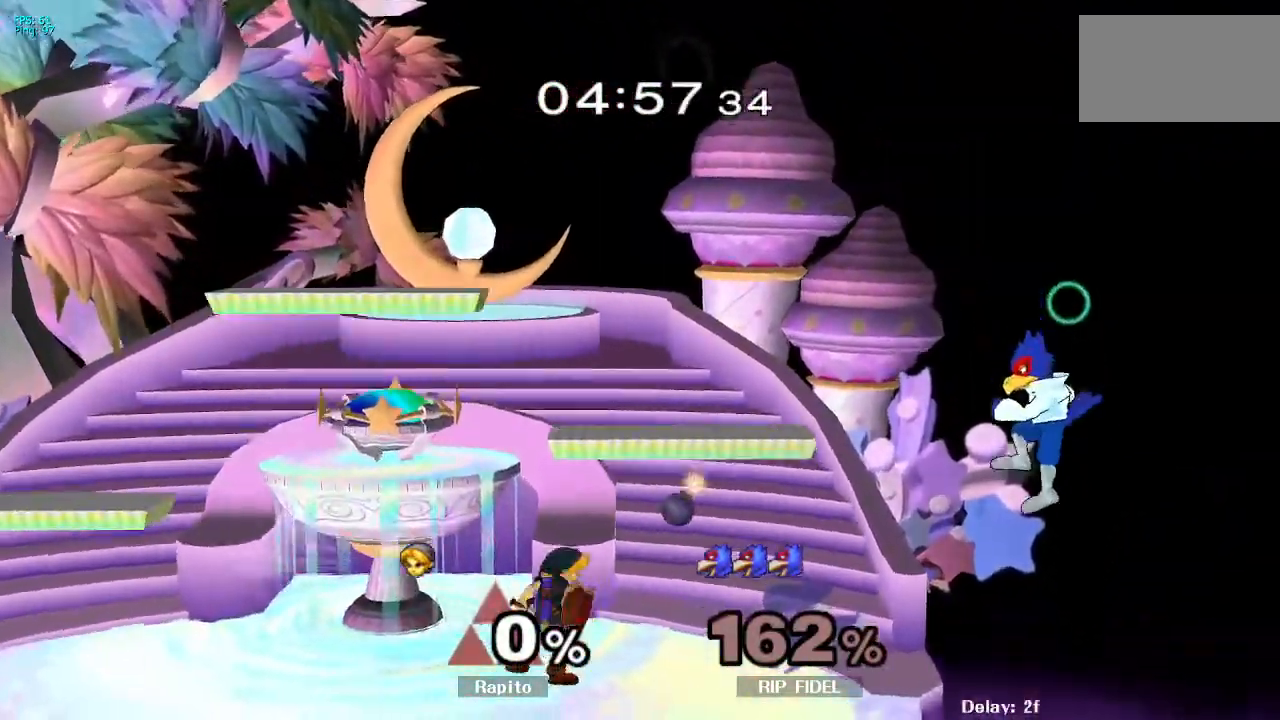
{"dt_ms": 500, "buttons": [], "left_stick": "center", "right_stick": "center", "events": [[50, "left_stick", "right"], [167, "Y", "down"], [267, "left_stick", "center"], [333, "Y", "up"]]}
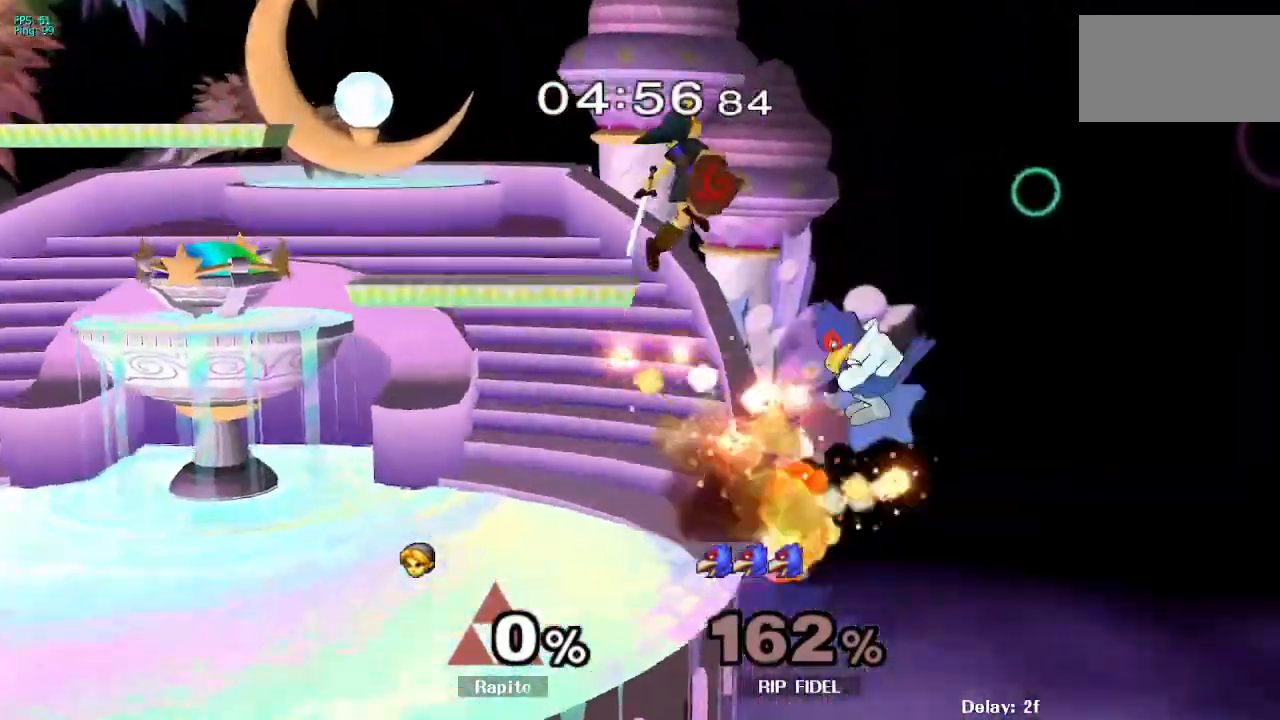
{"dt_ms": 500, "buttons": [], "left_stick": "left", "right_stick": "center", "events": [[133, "left_stick", "down"], [250, "Y", "down"], [350, "left_stick", "left"], [417, "Y", "up"]]}
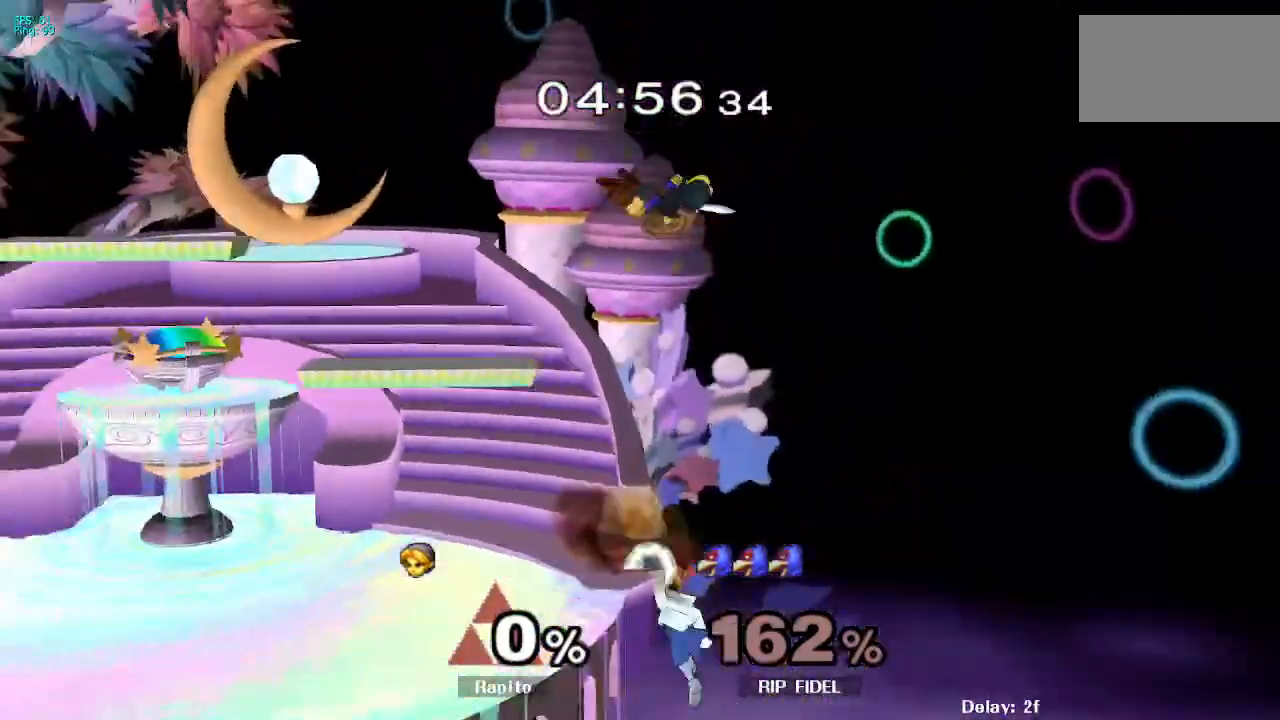
{"dt_ms": 500, "buttons": [], "left_stick": "left", "right_stick": "center", "events": []}
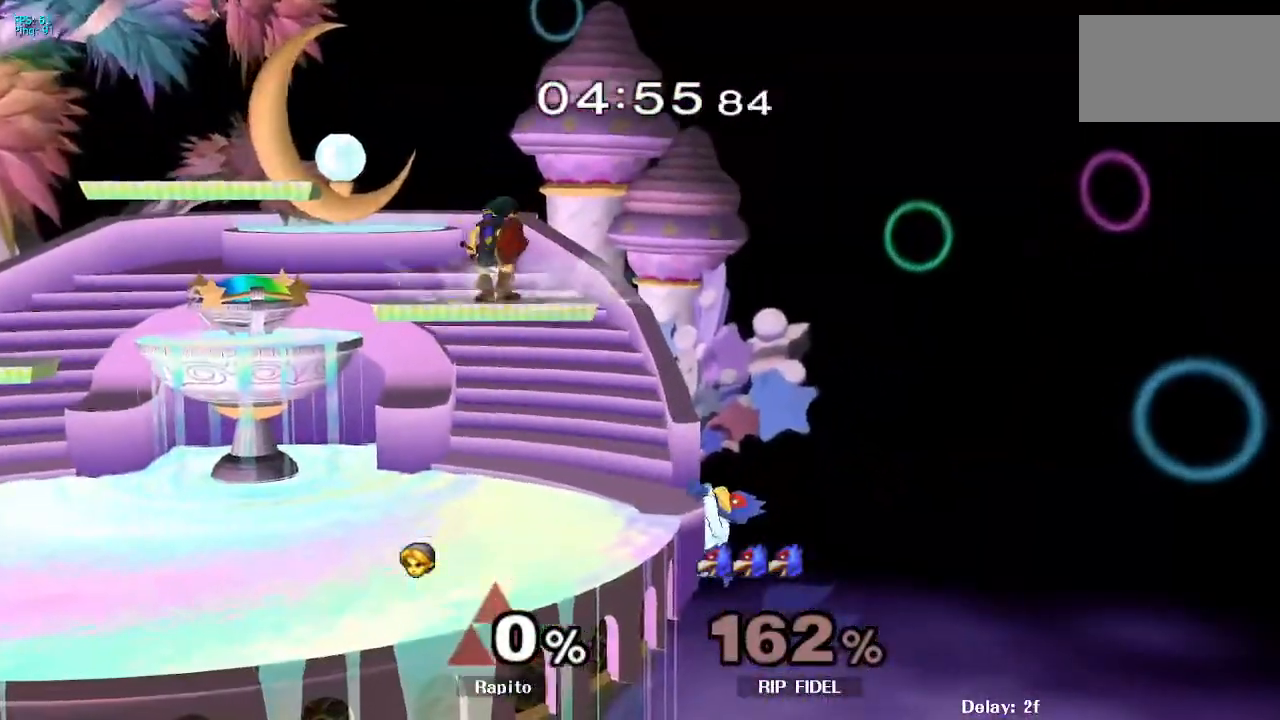
{"dt_ms": 1000, "buttons": [], "left_stick": "left", "right_stick": "center", "events": [[17, "left_stick", "center"], [367, "left_stick", "down"], [483, "left_stick", "right"], [500, "right_stick", "right"], [617, "right_stick", "center"], [717, "L1", "down"], [717, "left_stick", "down"], [817, "L1", "up"], [850, "left_stick", "center"], [883, "Y", "down"], [917, "left_stick", "left"], [967, "Y", "up"]]}
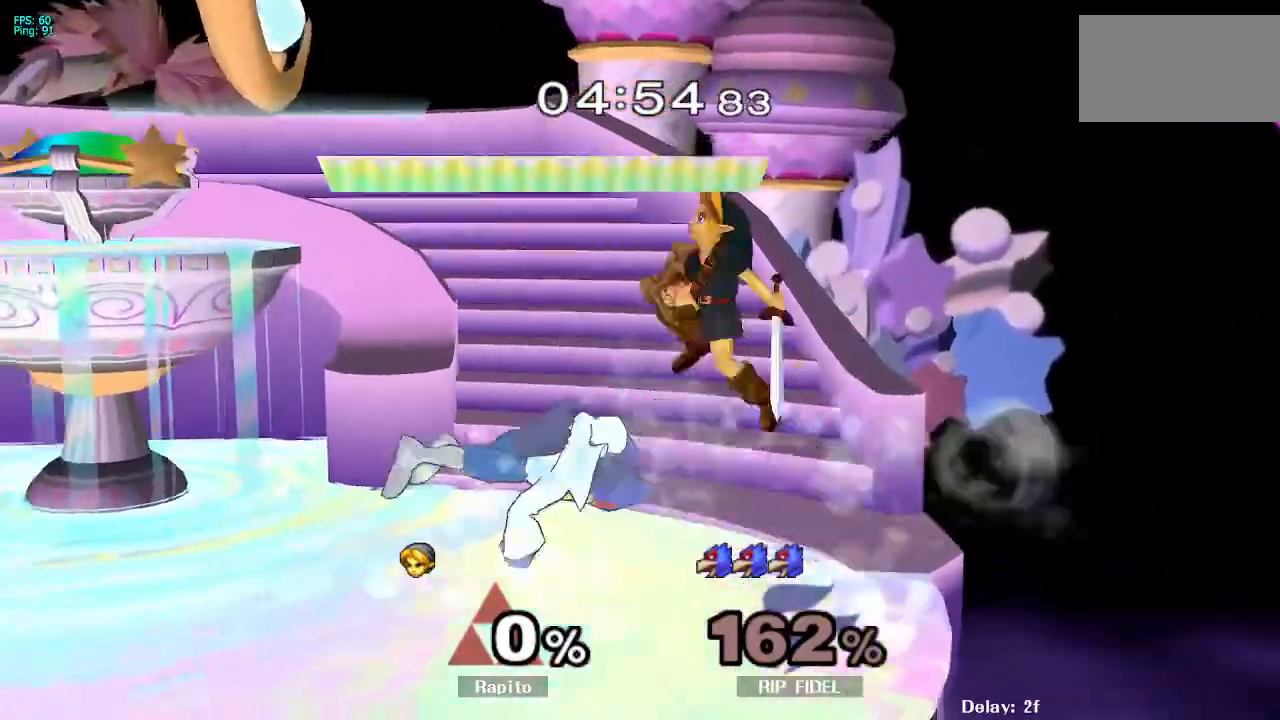
{"dt_ms": 500, "buttons": [], "left_stick": "down", "right_stick": "center", "events": [[17, "left_stick", "center"], [33, "A", "down"], [150, "left_stick", "left"], [217, "A", "up"], [317, "A", "down"], [383, "left_stick", "down"], [450, "A", "up"]]}
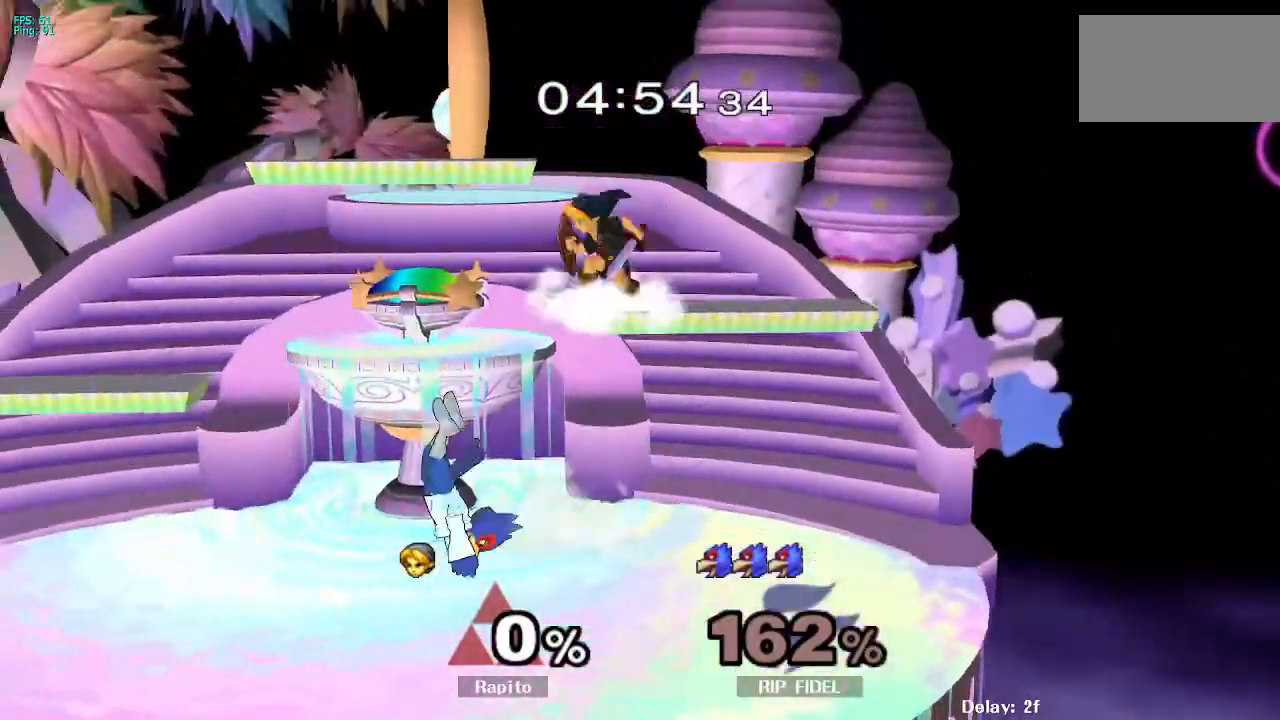
{"dt_ms": 500, "buttons": ["A"], "left_stick": "center", "right_stick": "center", "events": [[117, "left_stick", "center"], [333, "left_stick", "left"], [450, "A", "down"], [450, "left_stick", "center"]]}